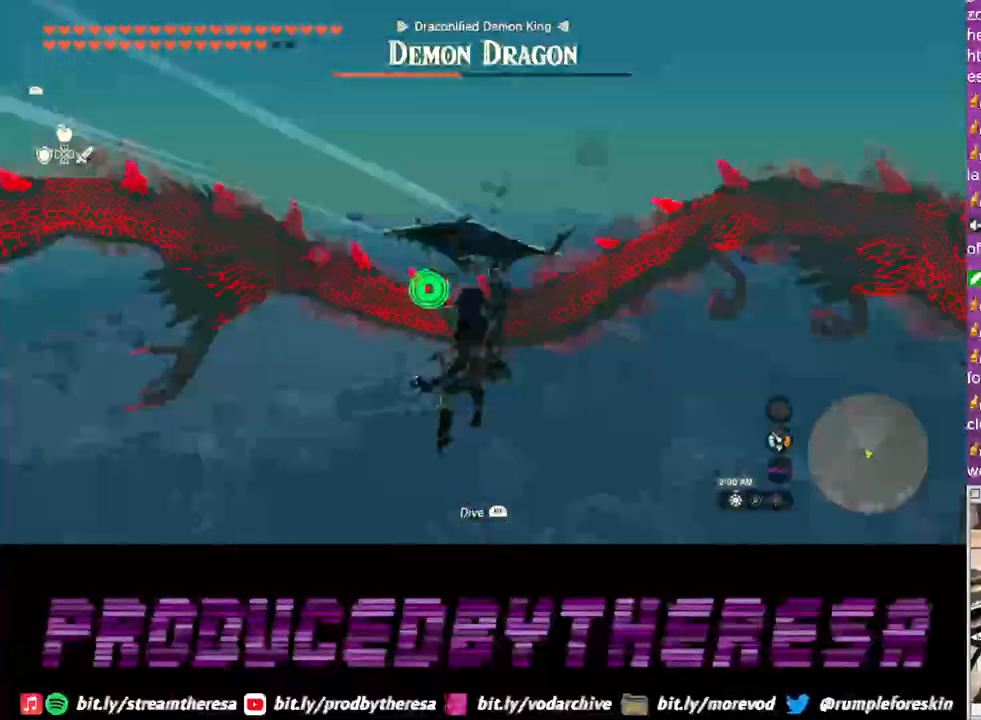
Gameplay with a controller (PlayStation layout); each line is a JSON object with the inputs held at the frame after it (dt_ms = milliseconds from this image to that frame). "events" lists button and stick changes between this image and that frame as [ms after this image, input, new state], when the widget could be followed in between. Not read: R3.
{"dt_ms": 500, "buttons": [], "left_stick": "up-right", "right_stick": "center", "events": [[267, "right_stick", "center"]]}
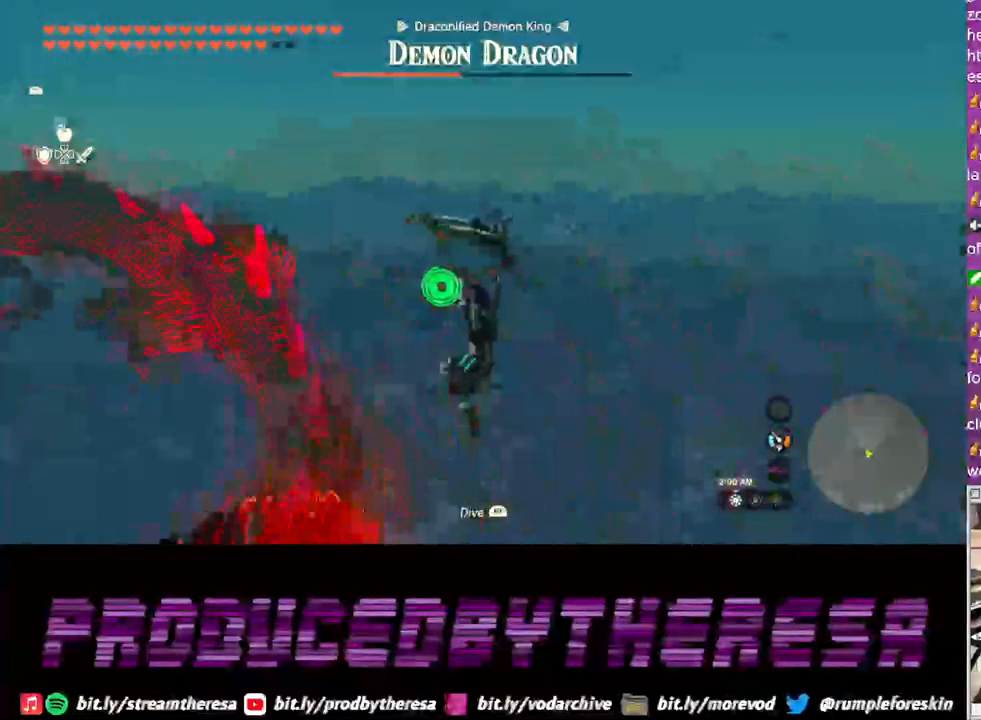
{"dt_ms": 500, "buttons": [], "left_stick": "up-left", "right_stick": "center", "events": [[83, "right_stick", "up-left"], [133, "left_stick", "up"], [317, "right_stick", "center"], [333, "left_stick", "up-left"]]}
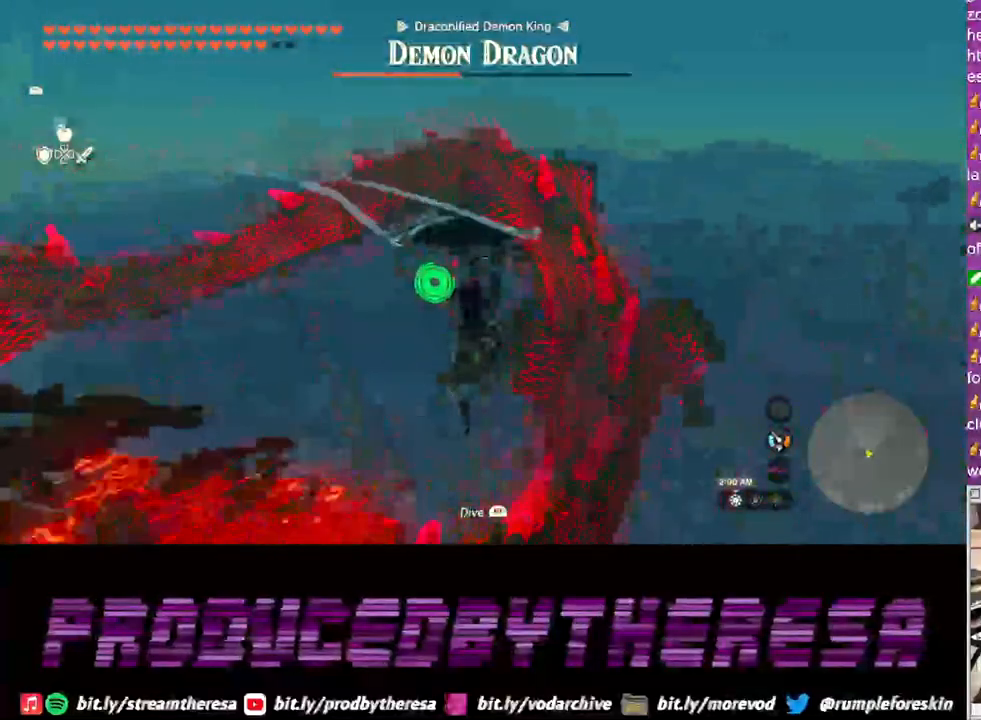
{"dt_ms": 500, "buttons": [], "left_stick": "up-left", "right_stick": "left", "events": [[417, "right_stick", "left"]]}
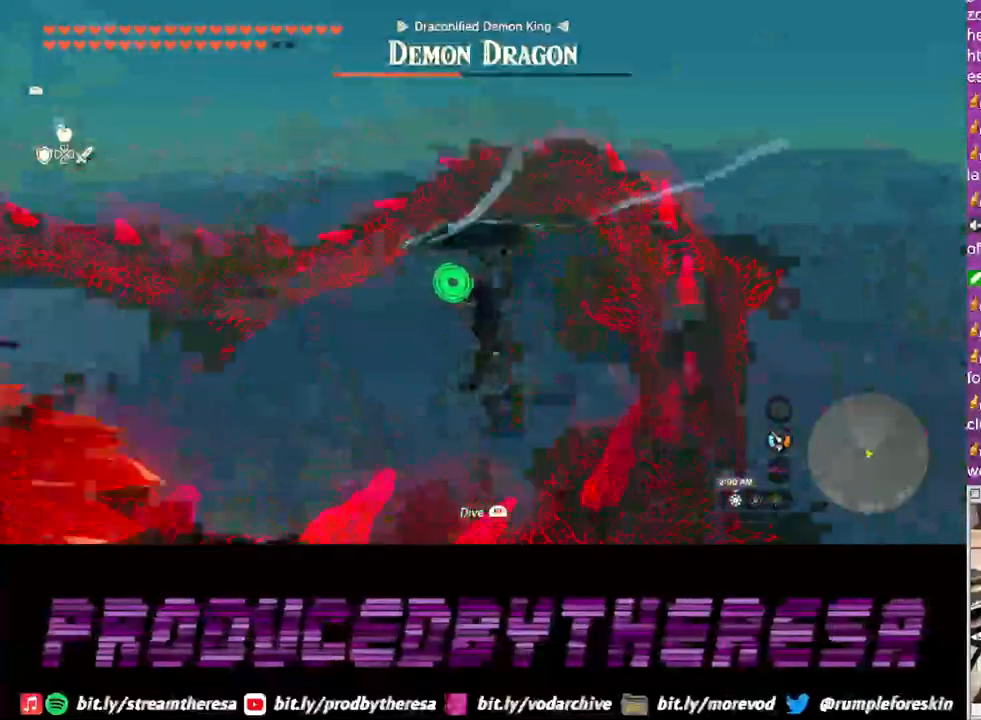
{"dt_ms": 500, "buttons": [], "left_stick": "up-left", "right_stick": "right", "events": [[83, "right_stick", "center"], [383, "right_stick", "right"]]}
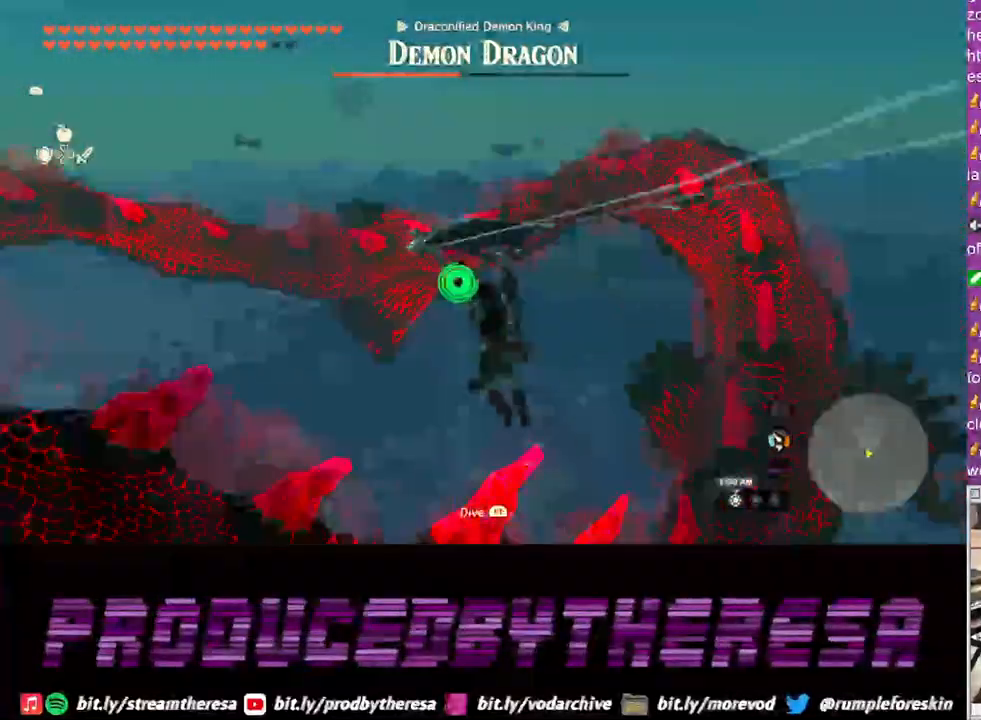
{"dt_ms": 500, "buttons": [], "left_stick": "up-left", "right_stick": "center", "events": [[83, "right_stick", "center"]]}
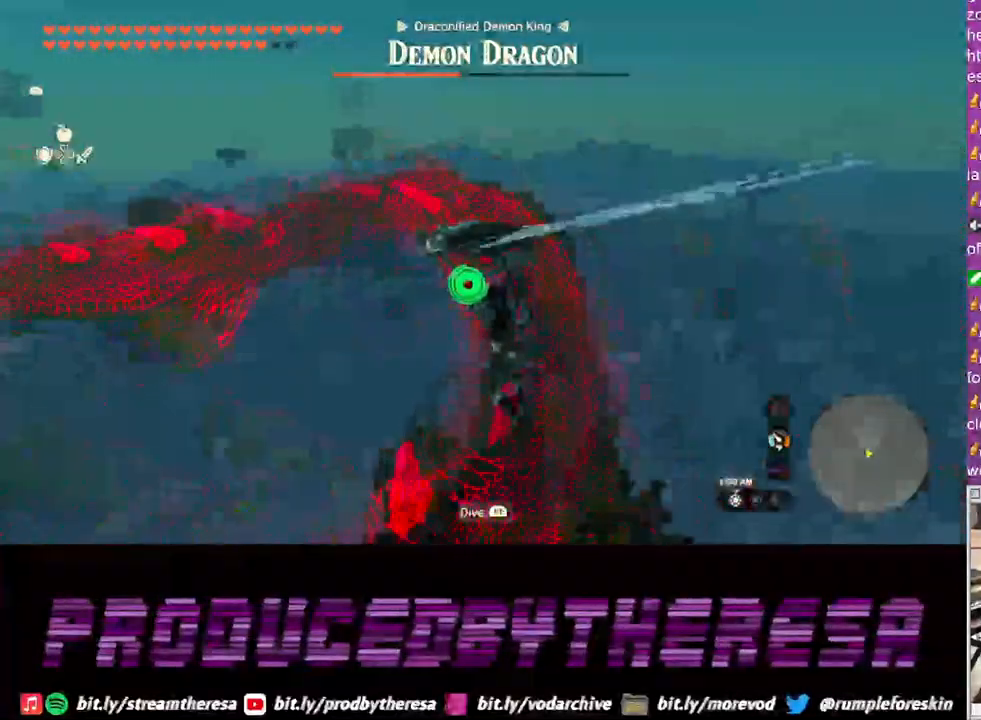
{"dt_ms": 500, "buttons": [], "left_stick": "up-left", "right_stick": "center", "events": [[167, "right_stick", "up-left"], [317, "right_stick", "center"]]}
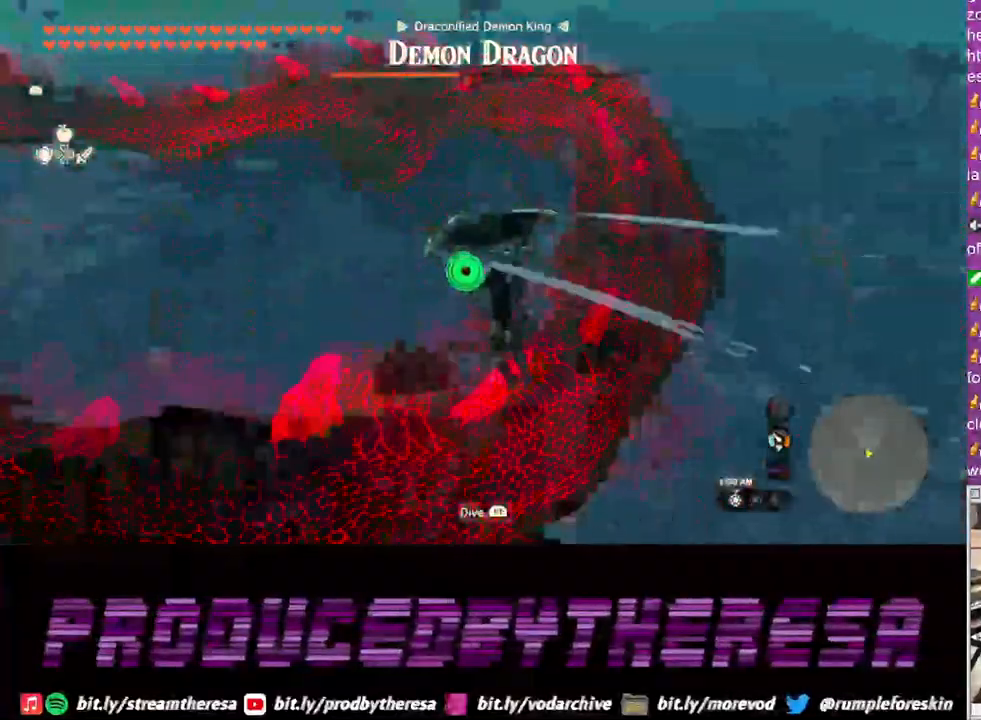
{"dt_ms": 500, "buttons": [], "left_stick": "up-left", "right_stick": "center", "events": []}
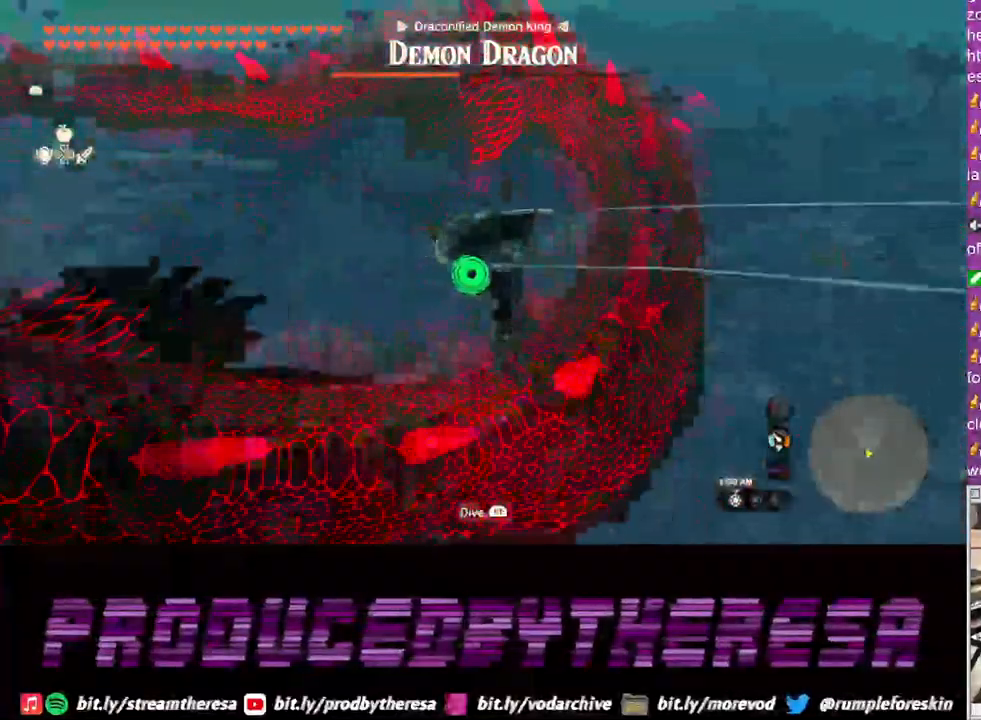
{"dt_ms": 500, "buttons": [], "left_stick": "up-left", "right_stick": "center", "events": []}
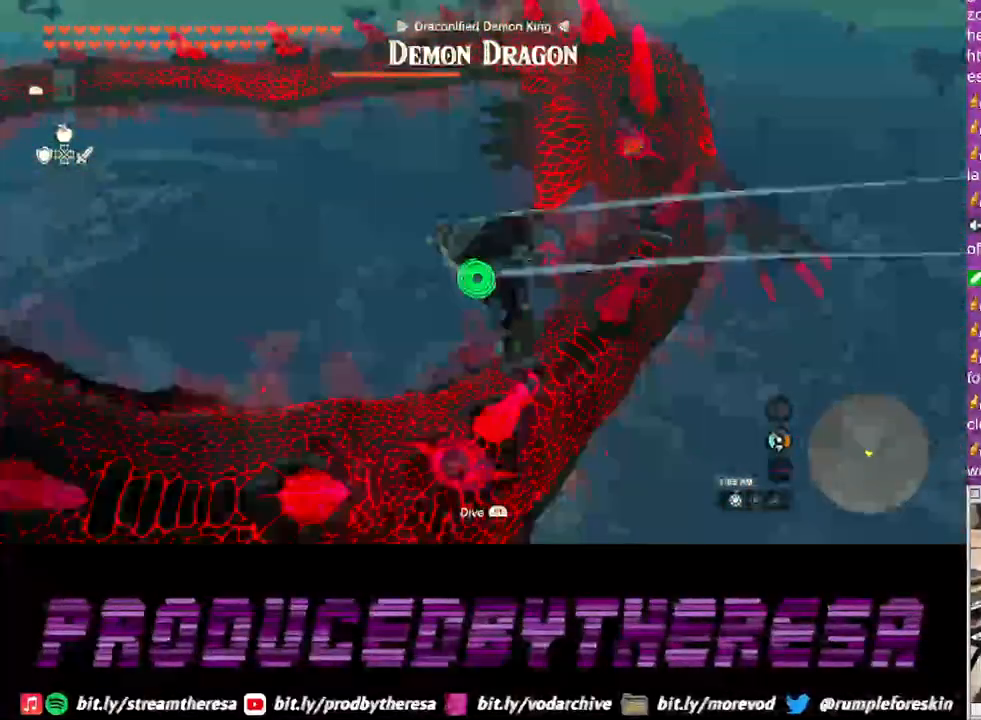
{"dt_ms": 500, "buttons": [], "left_stick": "up-left", "right_stick": "center", "events": []}
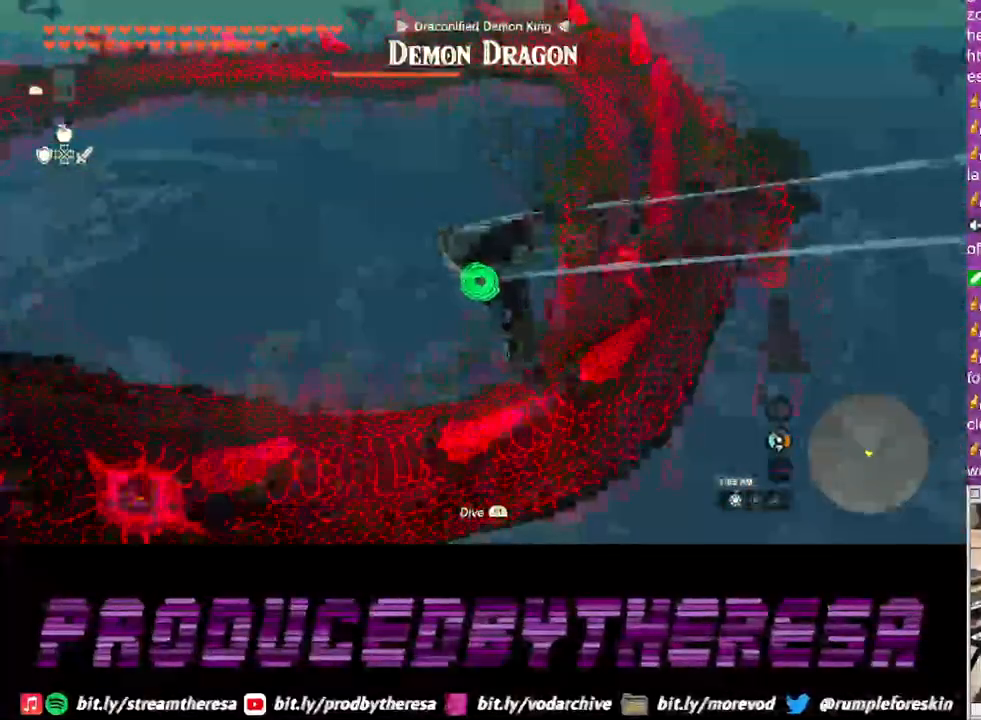
{"dt_ms": 500, "buttons": [], "left_stick": "up-left", "right_stick": "center", "events": []}
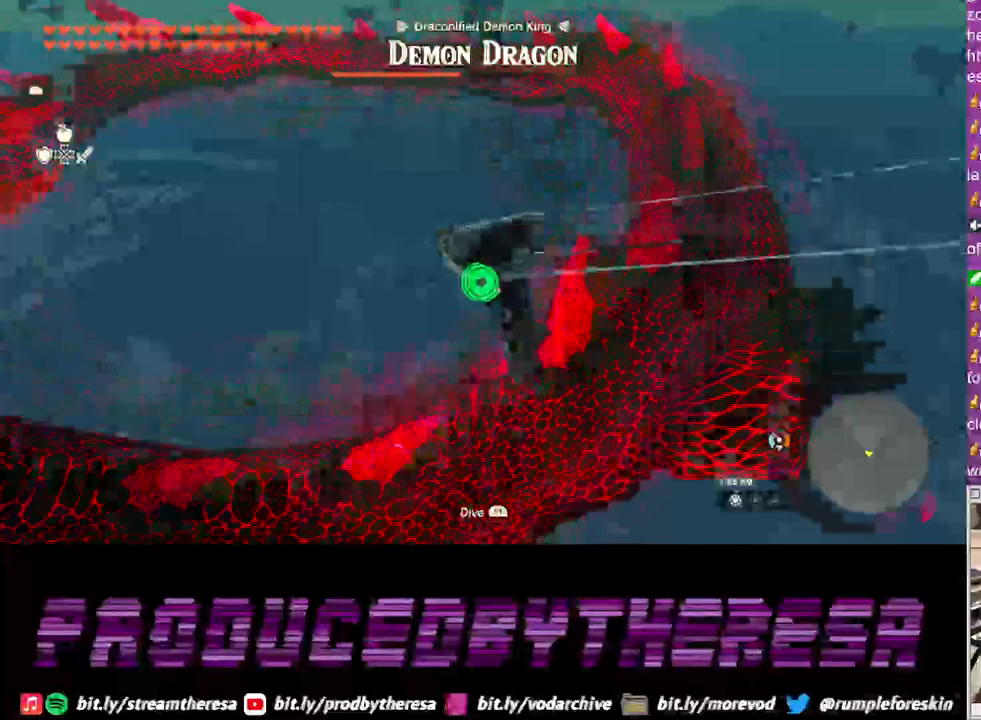
{"dt_ms": 500, "buttons": [], "left_stick": "up-left", "right_stick": "center", "events": []}
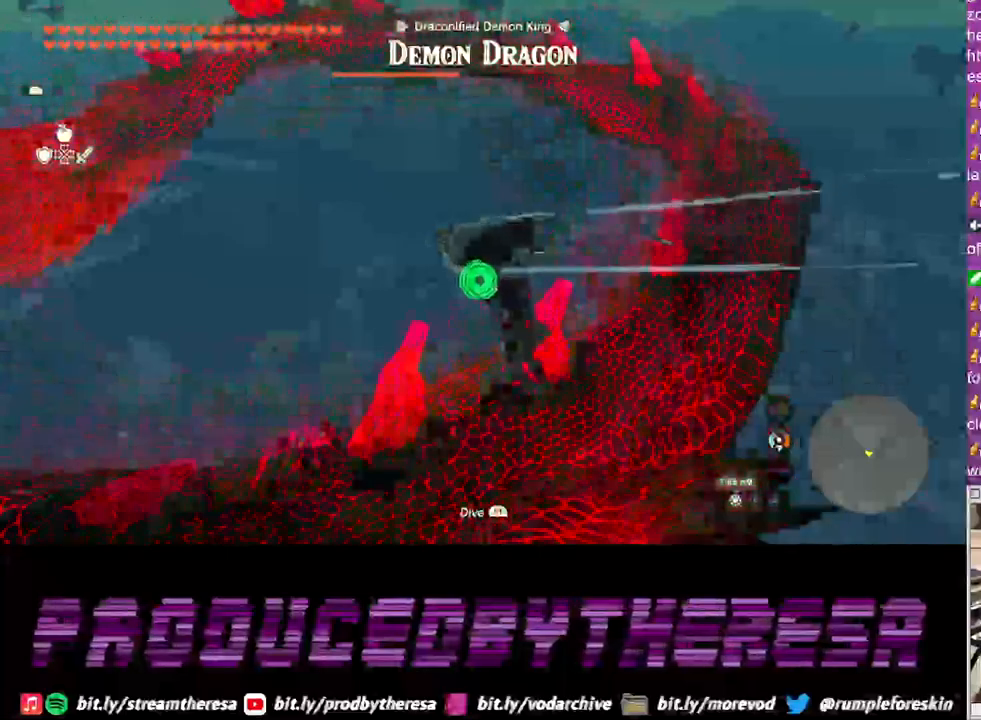
{"dt_ms": 500, "buttons": [], "left_stick": "up-left", "right_stick": "center"}
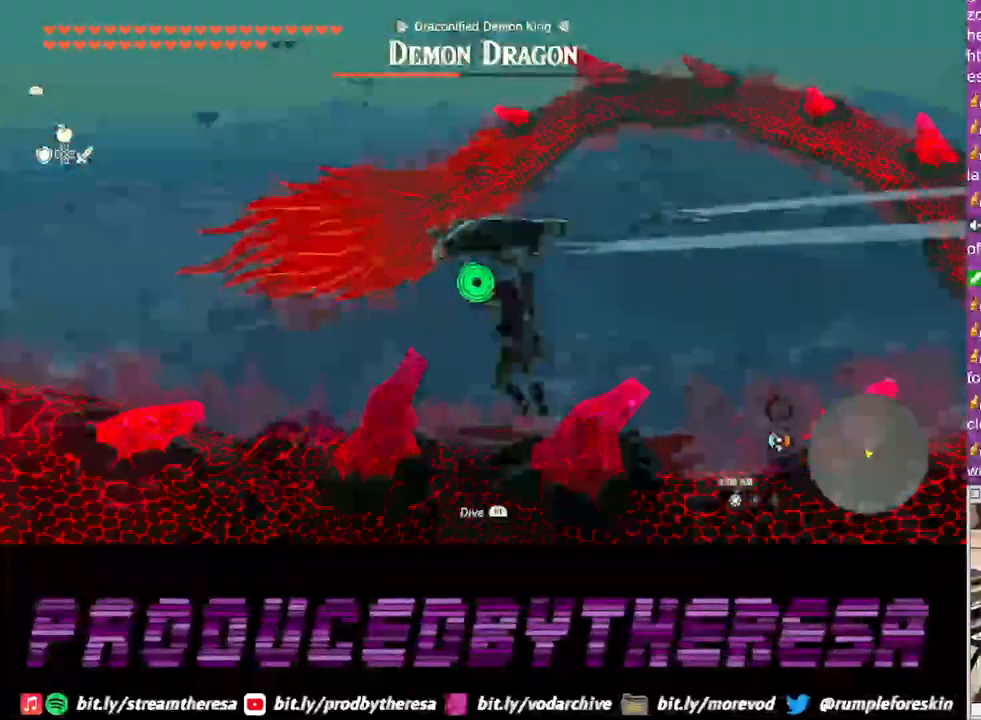
{"dt_ms": 500, "buttons": [], "left_stick": "up-left", "right_stick": "center", "events": []}
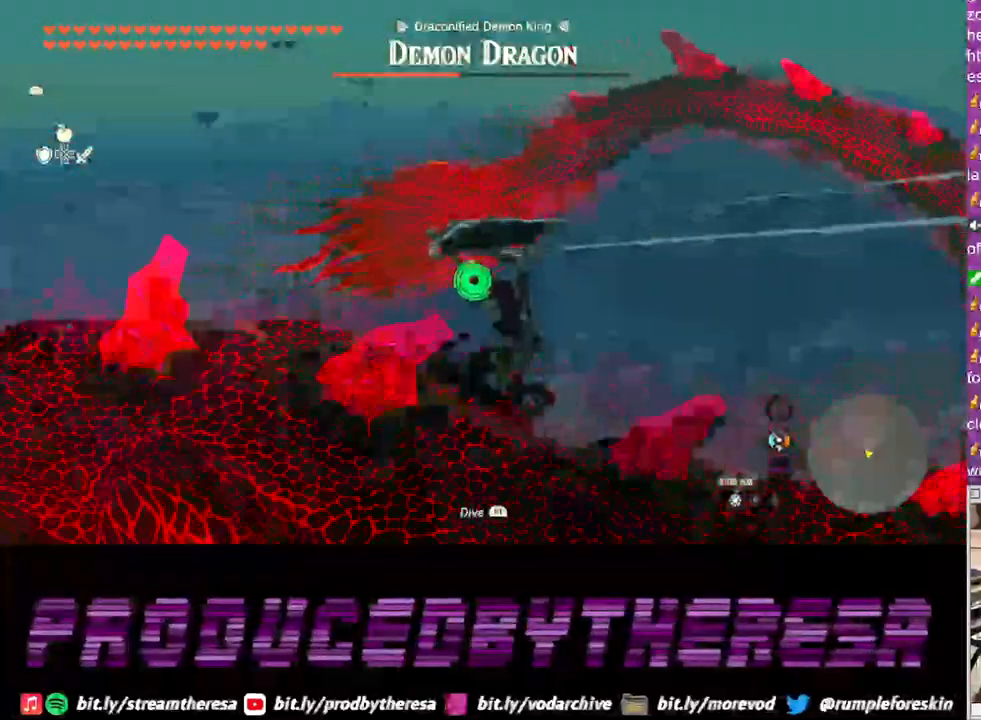
{"dt_ms": 500, "buttons": [], "left_stick": "up-left", "right_stick": "center", "events": [[117, "right_stick", "right"], [300, "right_stick", "center"]]}
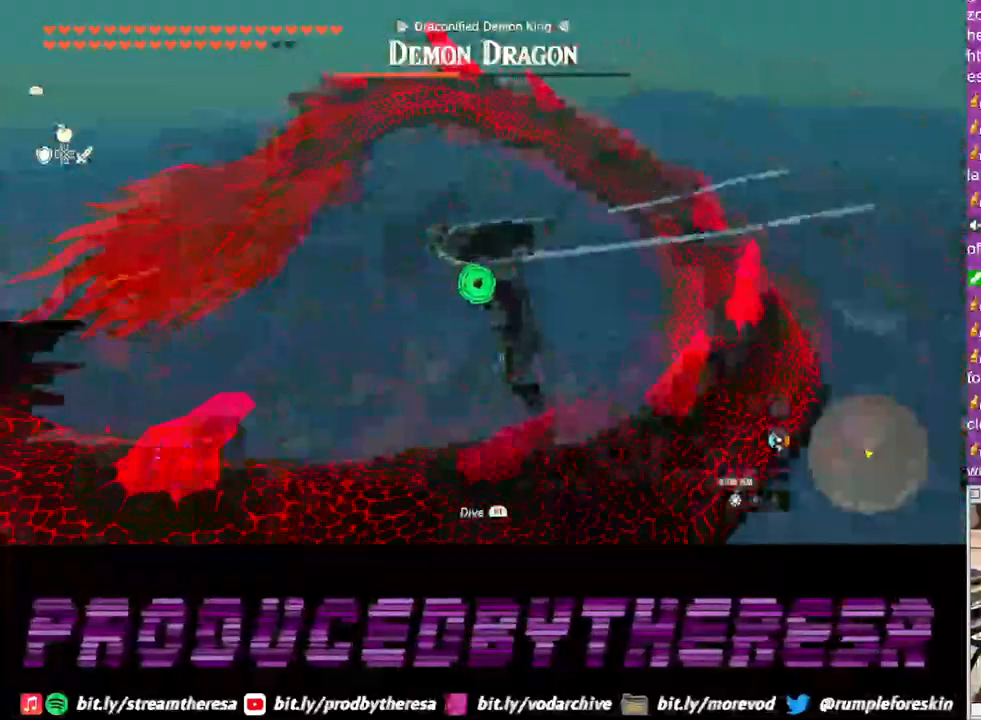
{"dt_ms": 500, "buttons": [], "left_stick": "up-left", "right_stick": "center", "events": []}
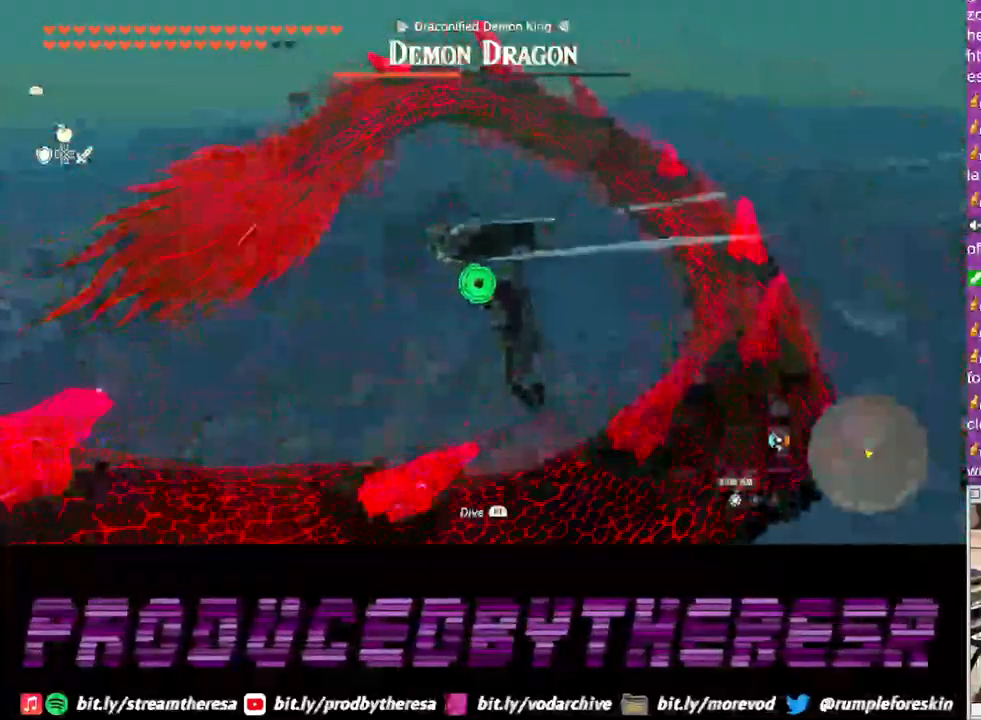
{"dt_ms": 500, "buttons": [], "left_stick": "up-left", "right_stick": "left", "events": [[333, "right_stick", "left"]]}
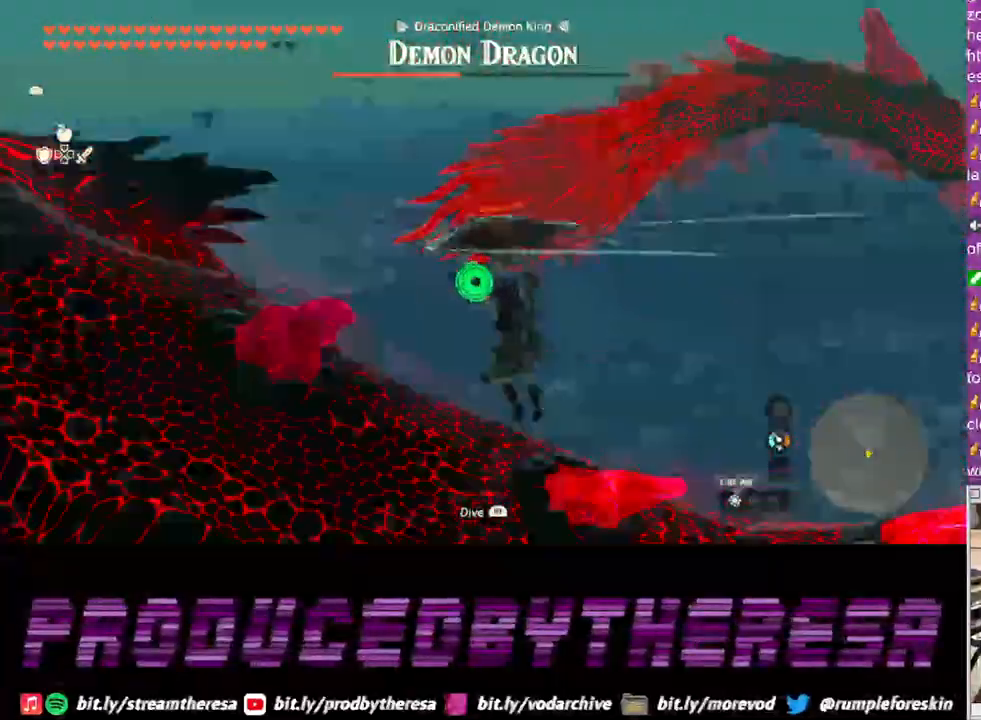
{"dt_ms": 500, "buttons": [], "left_stick": "up", "right_stick": "center"}
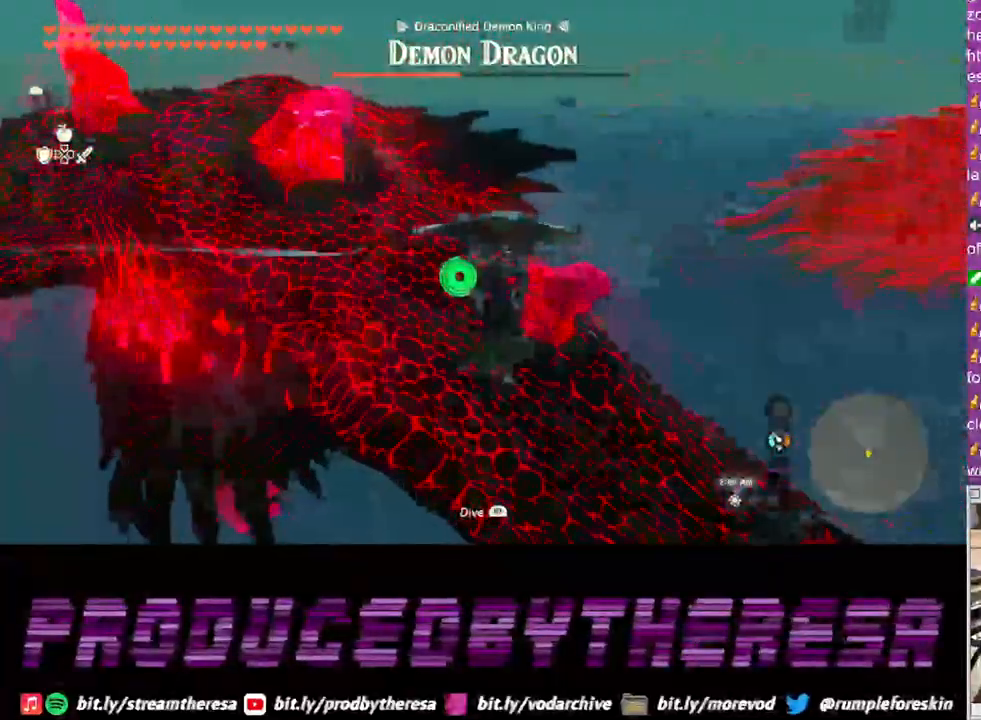
{"dt_ms": 500, "buttons": [], "left_stick": "up-right", "right_stick": "center", "events": [[167, "right_stick", "left"], [367, "left_stick", "up-right"], [400, "right_stick", "center"]]}
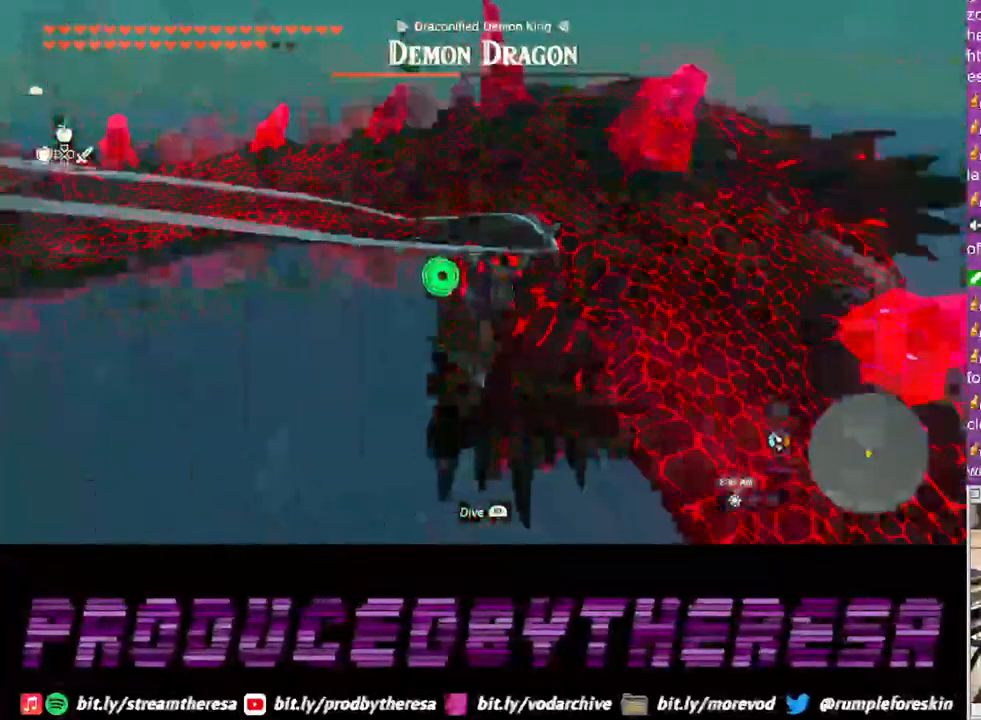
{"dt_ms": 500, "buttons": [], "left_stick": "up-right", "right_stick": "right", "events": [[450, "right_stick", "right"]]}
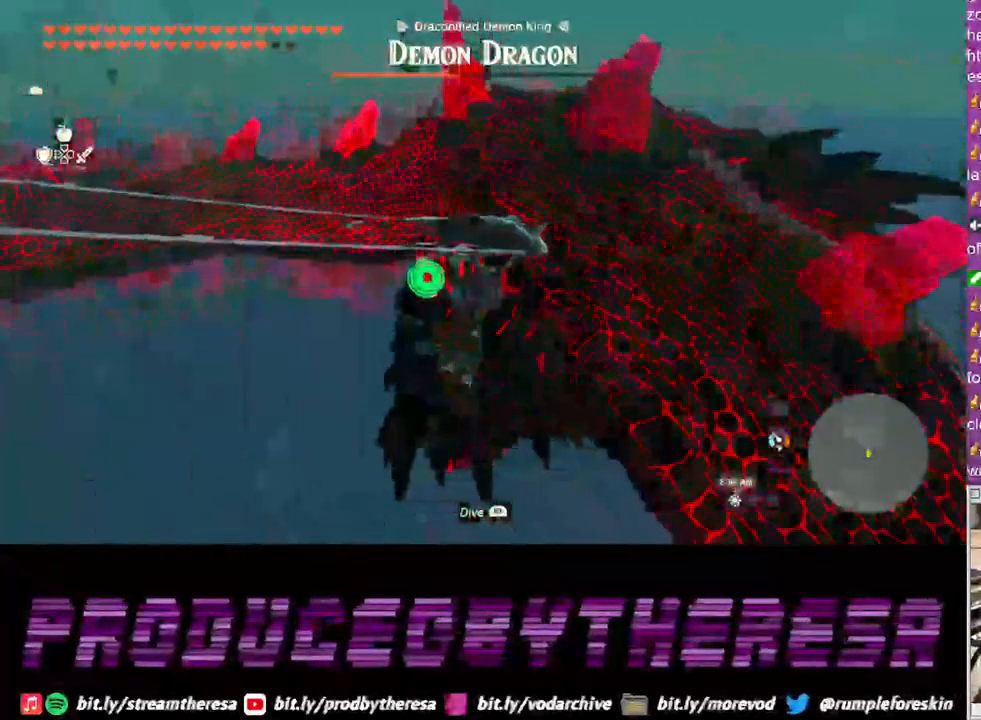
{"dt_ms": 500, "buttons": [], "left_stick": "up", "right_stick": "right", "events": [[250, "right_stick", "center"], [267, "left_stick", "up"], [500, "right_stick", "right"]]}
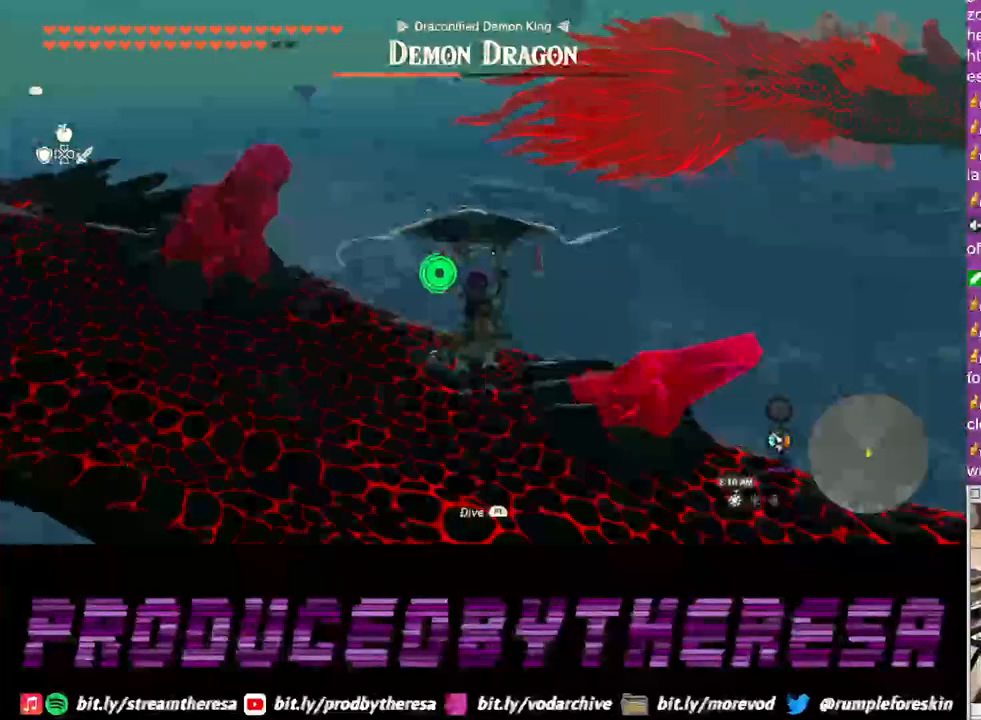
{"dt_ms": 1000, "buttons": [], "left_stick": "up-left", "right_stick": "left"}
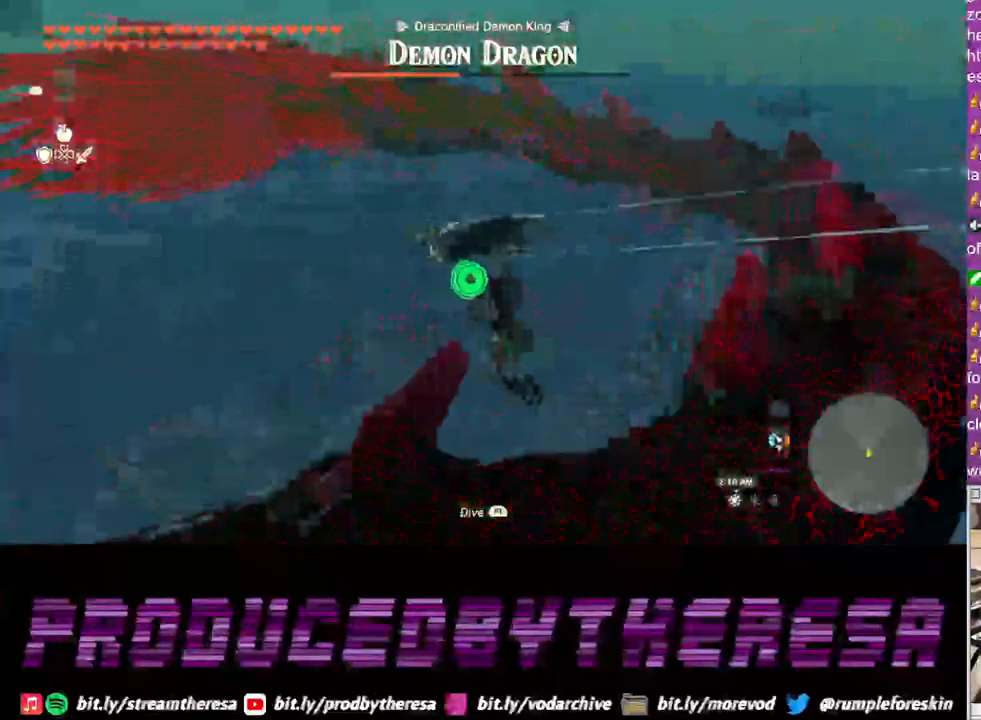
{"dt_ms": 500, "buttons": [], "left_stick": "up", "right_stick": "center", "events": [[367, "left_stick", "up"], [433, "right_stick", "center"]]}
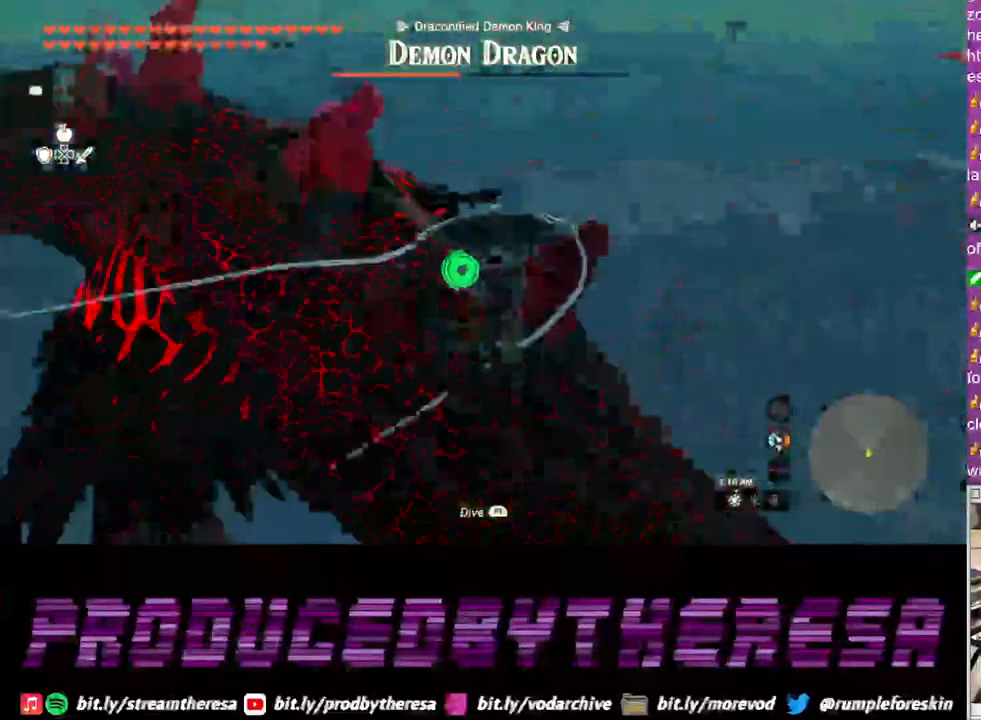
{"dt_ms": 500, "buttons": [], "left_stick": "up", "right_stick": "left", "events": [[400, "right_stick", "left"]]}
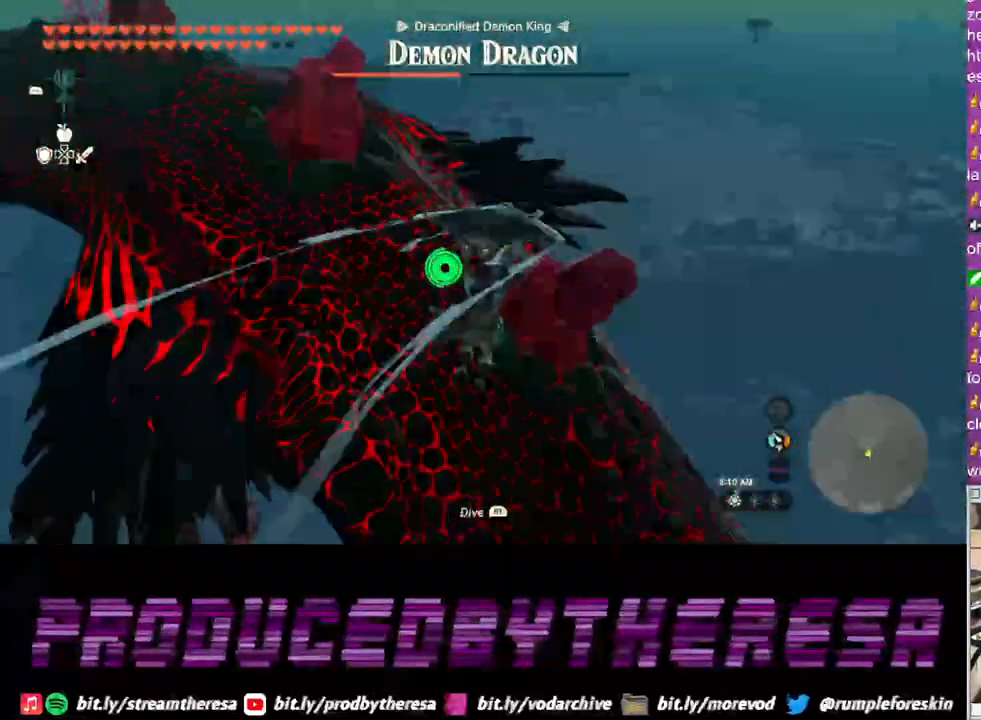
{"dt_ms": 500, "buttons": [], "left_stick": "up-right", "right_stick": "center", "events": [[100, "right_stick", "center"], [283, "left_stick", "up-right"]]}
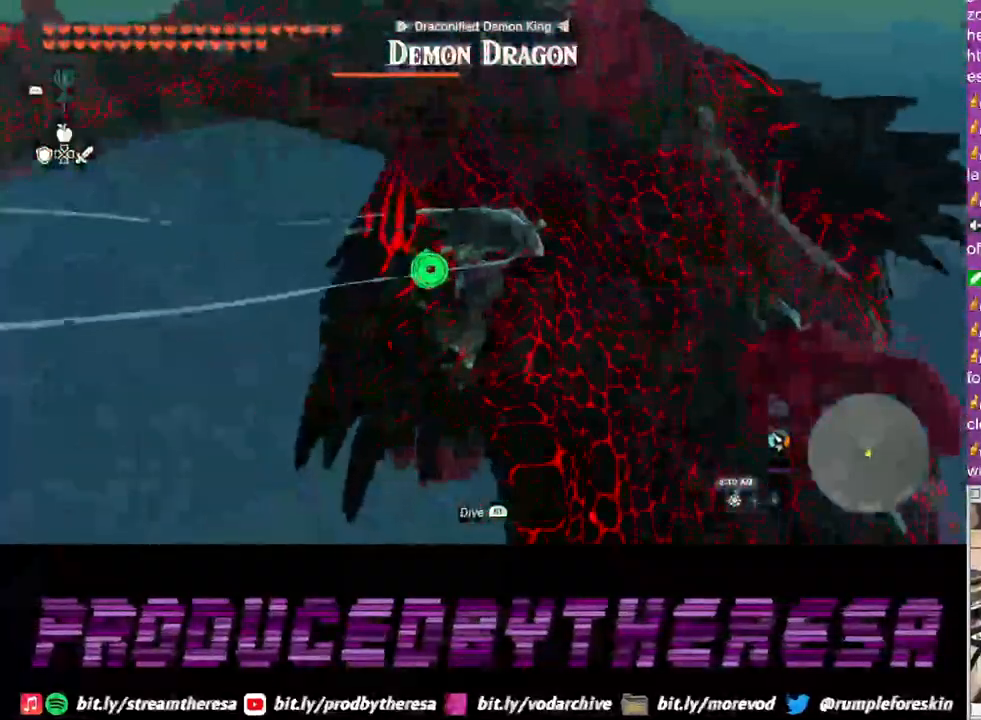
{"dt_ms": 500, "buttons": [], "left_stick": "up-right", "right_stick": "center", "events": [[283, "right_stick", "down-right"], [467, "right_stick", "center"]]}
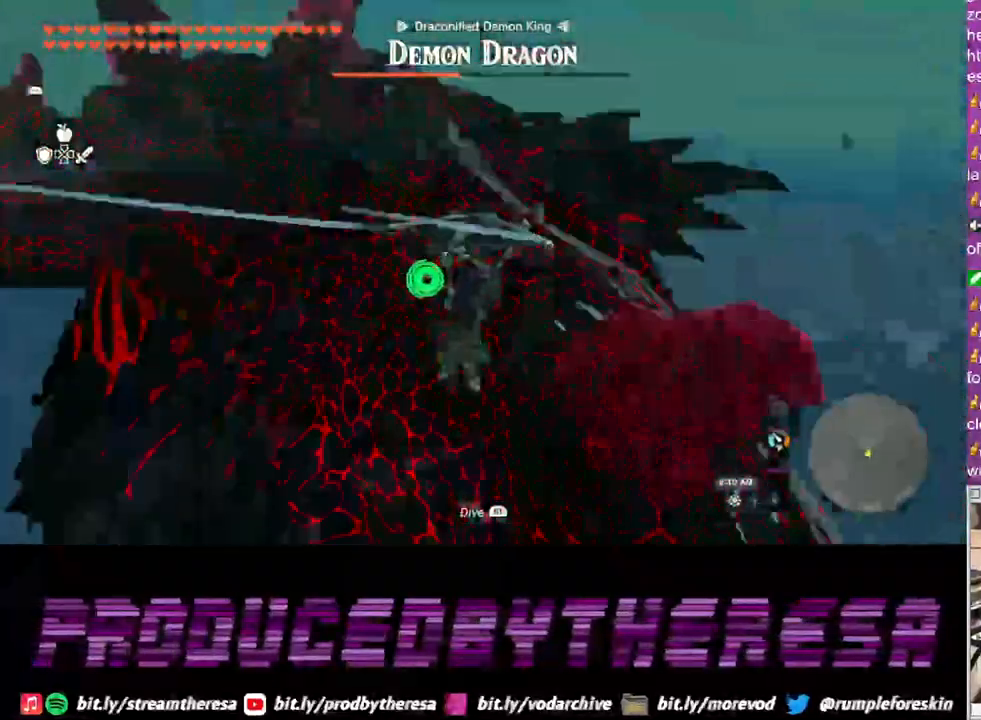
{"dt_ms": 500, "buttons": [], "left_stick": "up-right", "right_stick": "center", "events": []}
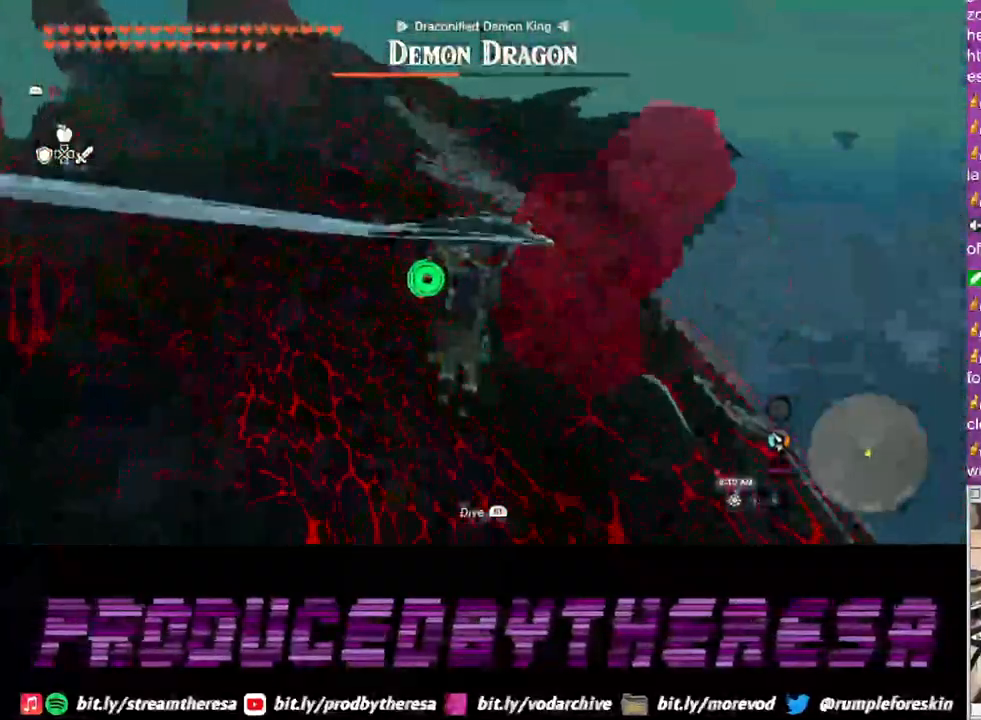
{"dt_ms": 500, "buttons": [], "left_stick": "up-right", "right_stick": "left", "events": [[300, "right_stick", "left"]]}
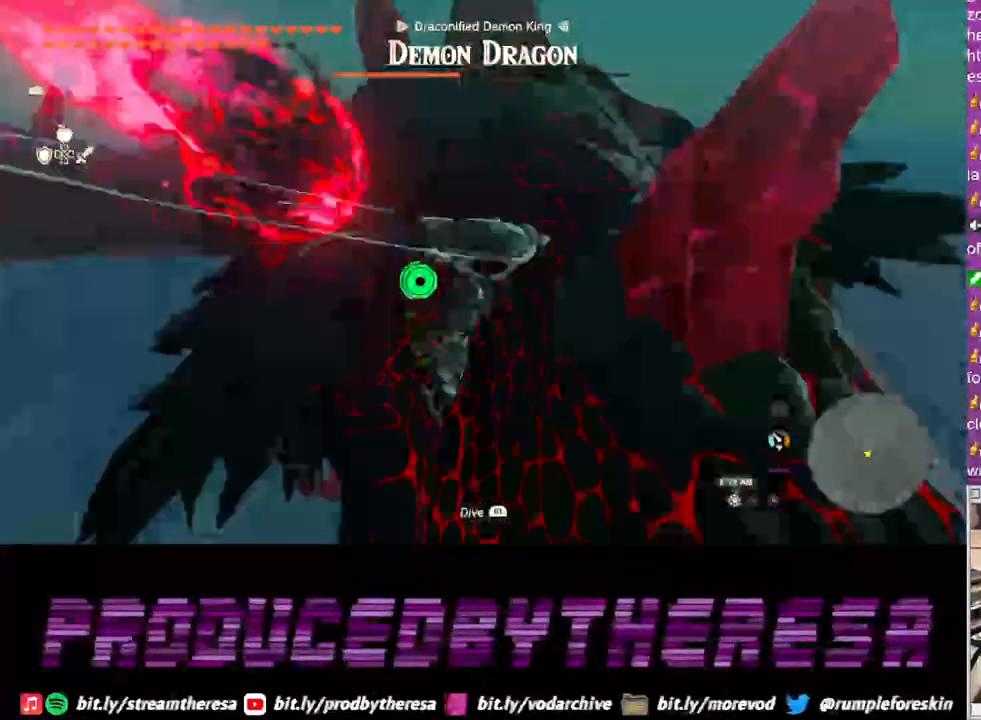
{"dt_ms": 500, "buttons": [], "left_stick": "up-right", "right_stick": "center", "events": [[33, "right_stick", "center"]]}
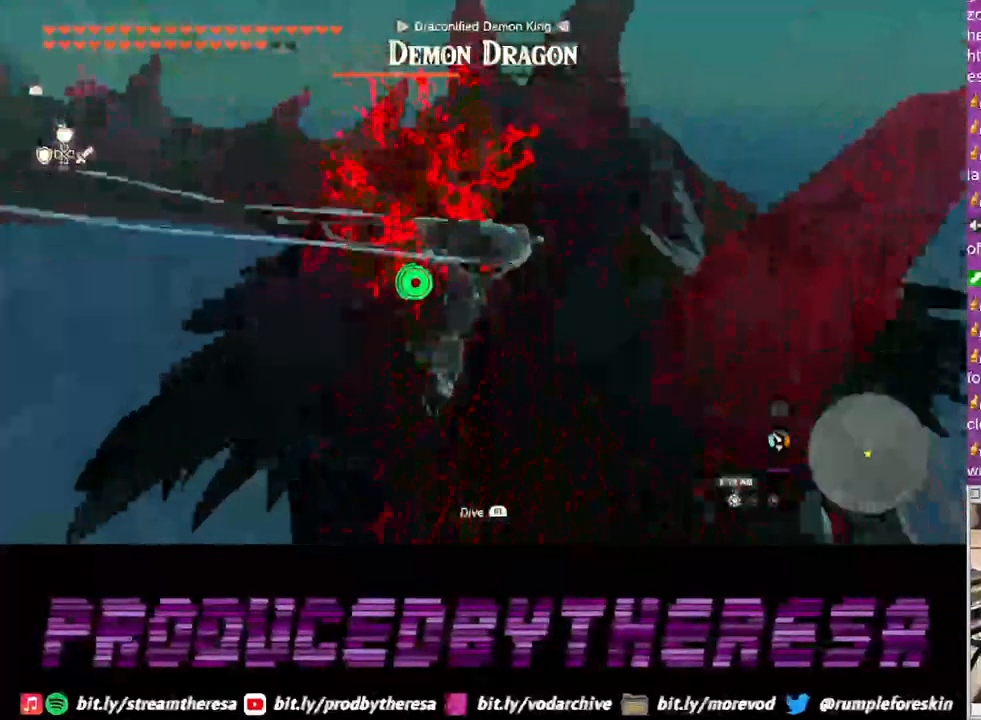
{"dt_ms": 500, "buttons": [], "left_stick": "up-right", "right_stick": "center", "events": [[117, "right_stick", "up"], [300, "right_stick", "center"]]}
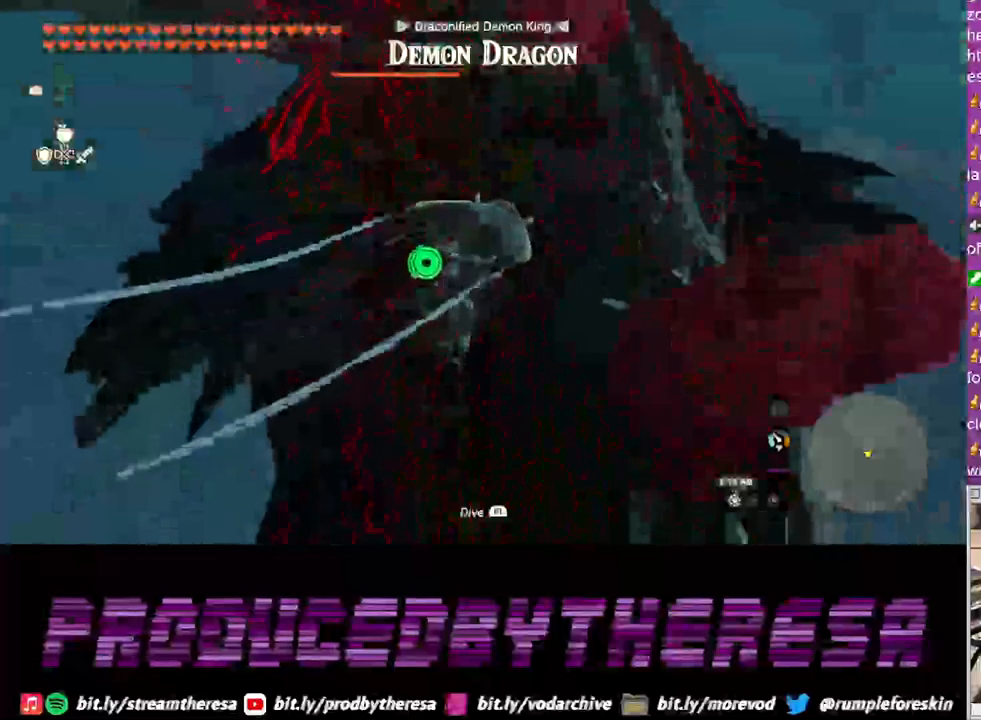
{"dt_ms": 500, "buttons": [], "left_stick": "up-right", "right_stick": "center", "events": [[283, "right_stick", "down"], [450, "right_stick", "center"]]}